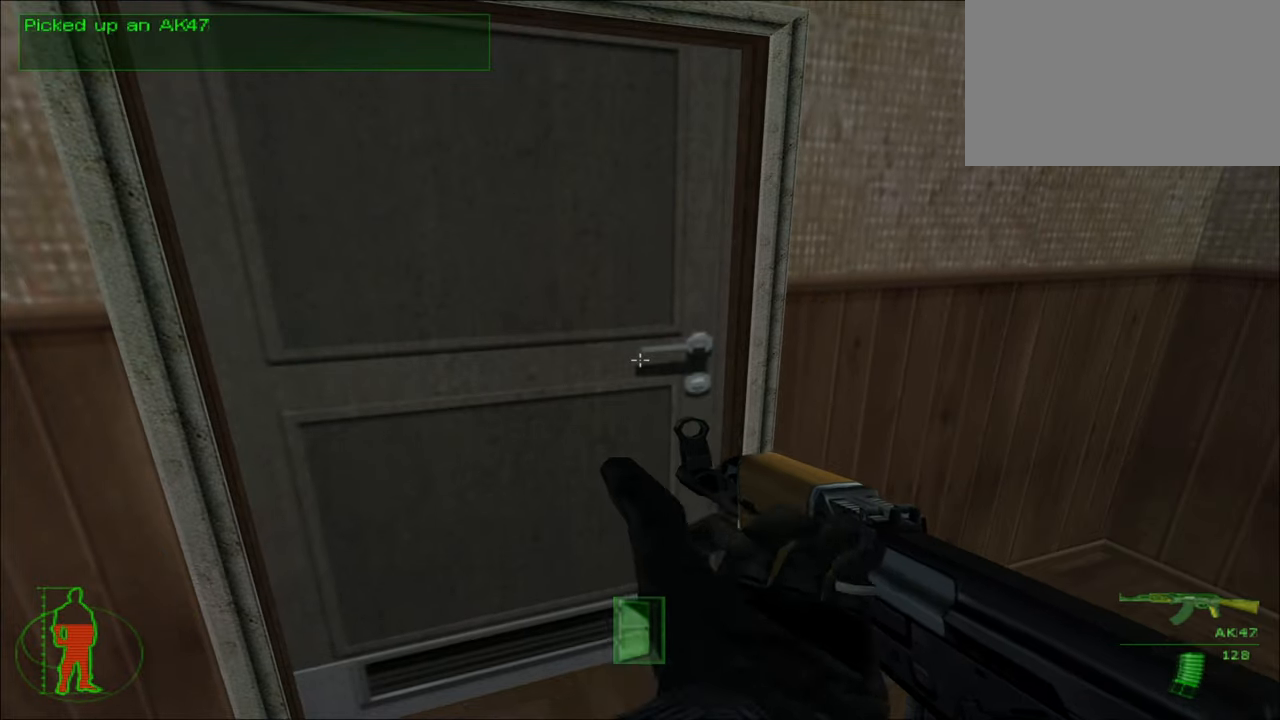
Gameplay with keyboard and mouse; each line is a JSON object with the keys and mouse buttons held at the frame after it. "events" lists presses ("down") and releases ("up") of "1", "2", "3", "4", "5", "a", "alt", "c", "caps_lock", "ctrl", "d", "e", "f", "g", "q", "r", "s", "shift", "space", "t", "tab", "v", "w", "x", "z", "mouse_left", "mouse_wheel" and "mouse_right" between this image and that frame as [ms after this image, input, new state], when the widget could be followed in between. "mouse_left", "mouse_wheel", "mouse_right" = the "left", "wheel", "right" buttons of the "mouse" list. No other keys are recorded. "wheel" means that the mouse wheel is clicked or scrolled. "mouse_move" is the direction in which the mouse moves at that frame (one of eight, or "still"), when it could be read.
{"keys": [], "mouse": [], "mouse_move": "still", "events": []}
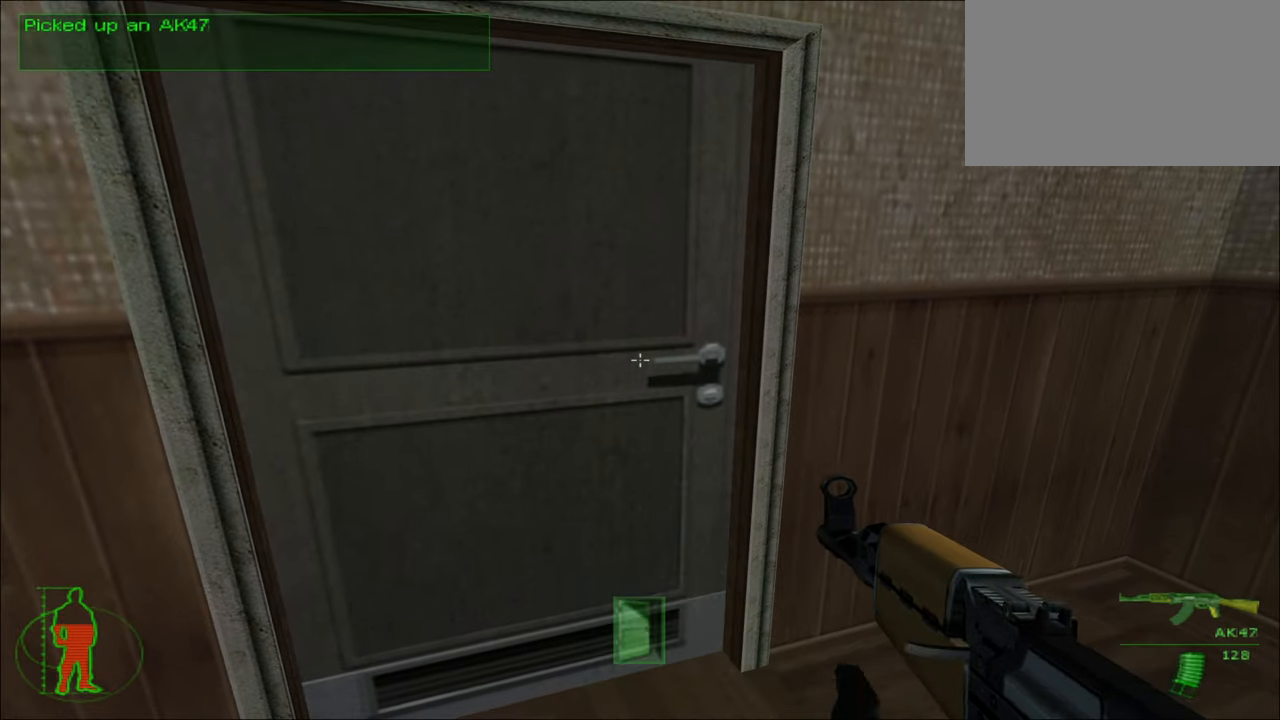
{"keys": ["e"], "mouse": [], "mouse_move": "still", "events": [[400, "e", "down"]]}
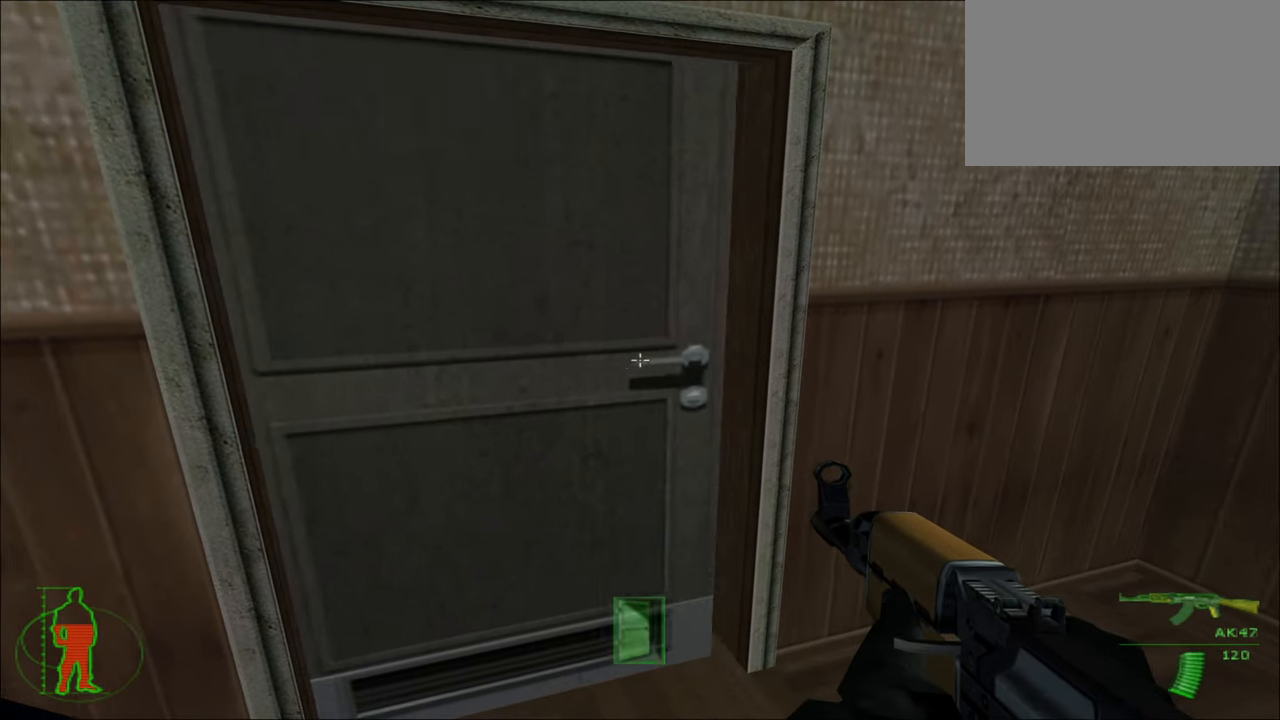
{"keys": [], "mouse": [], "mouse_move": "still", "events": [[67, "e", "up"]]}
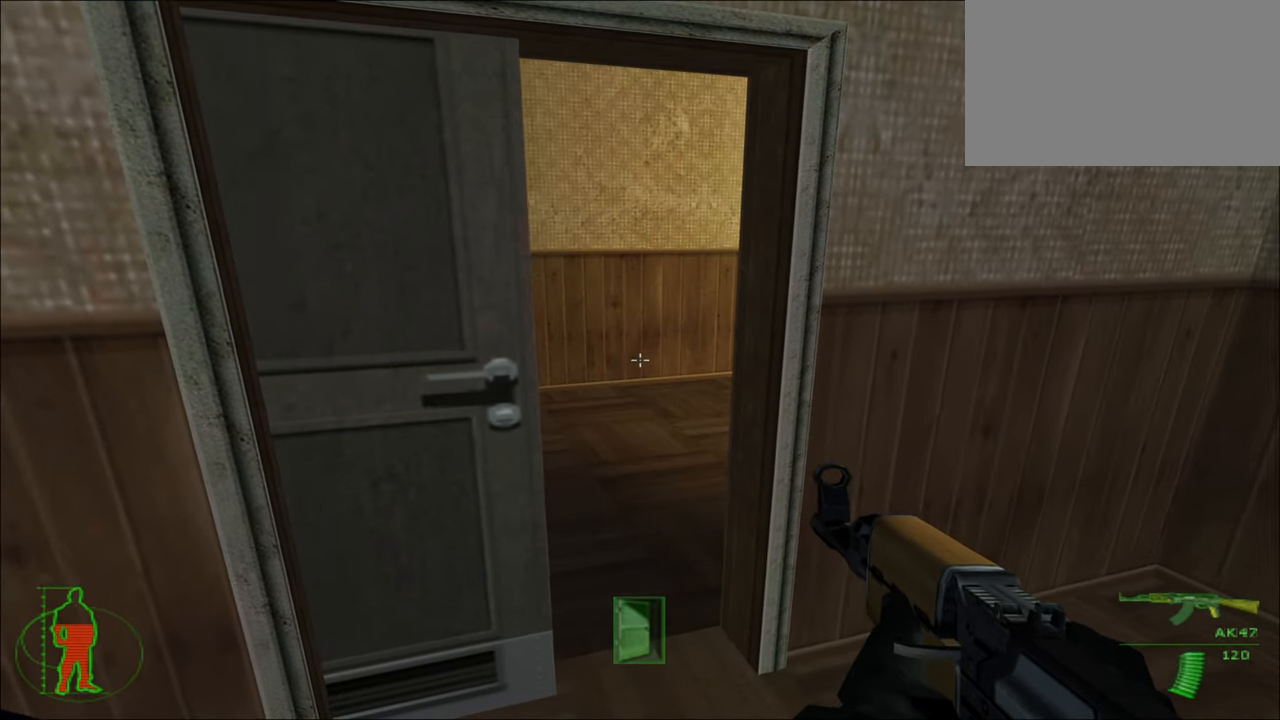
{"keys": ["w"], "mouse": [], "mouse_move": "still", "events": [[67, "w", "down"]]}
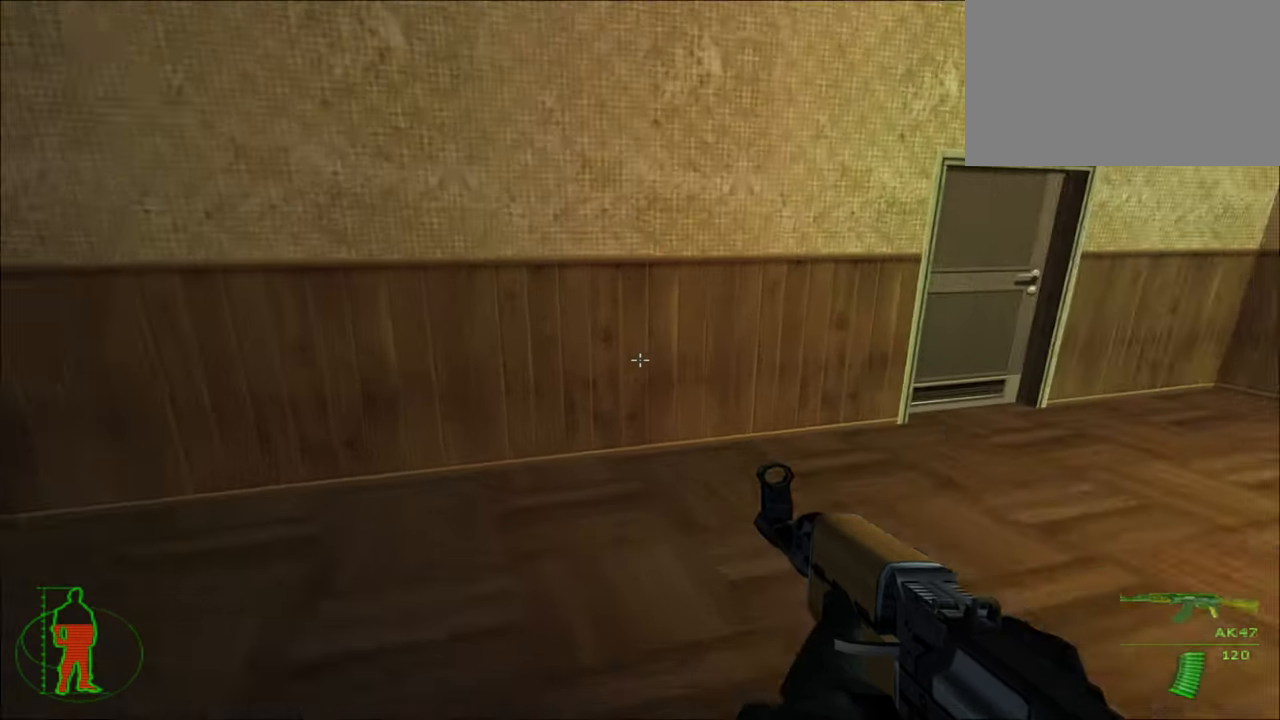
{"keys": ["w"], "mouse": [], "mouse_move": "still", "events": []}
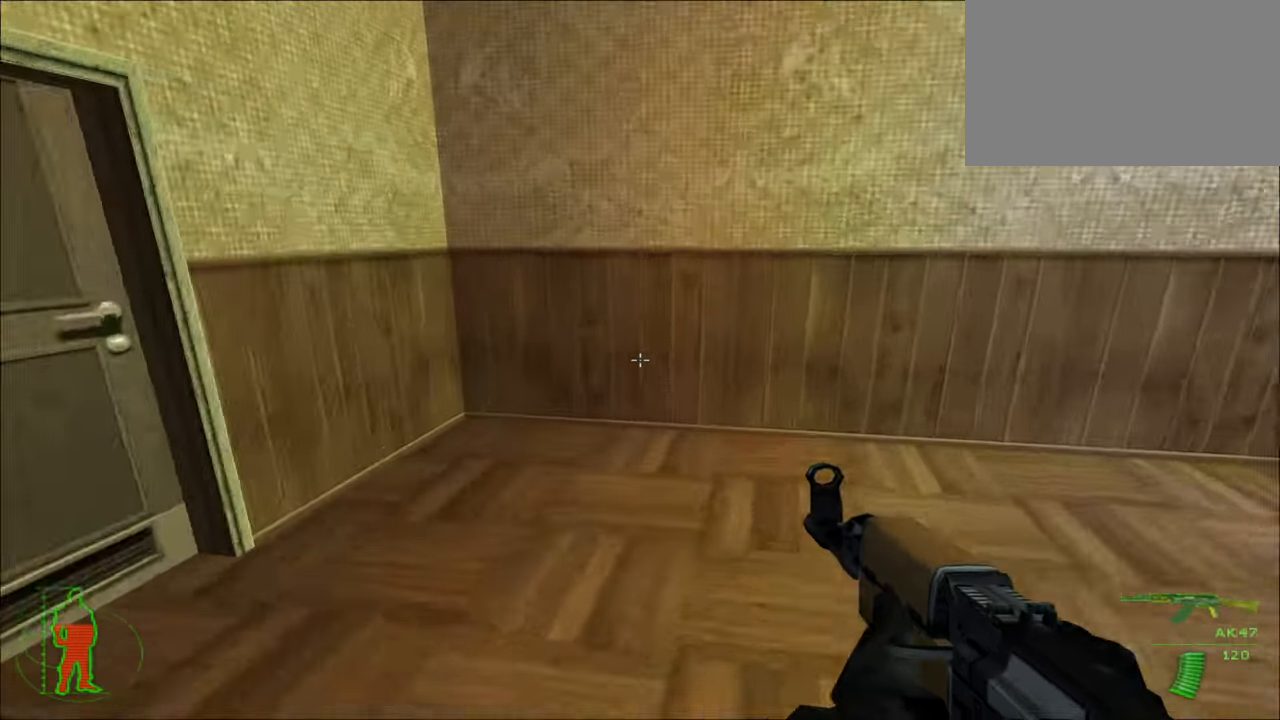
{"keys": [], "mouse": [], "mouse_move": "left", "events": [[167, "w", "up"]]}
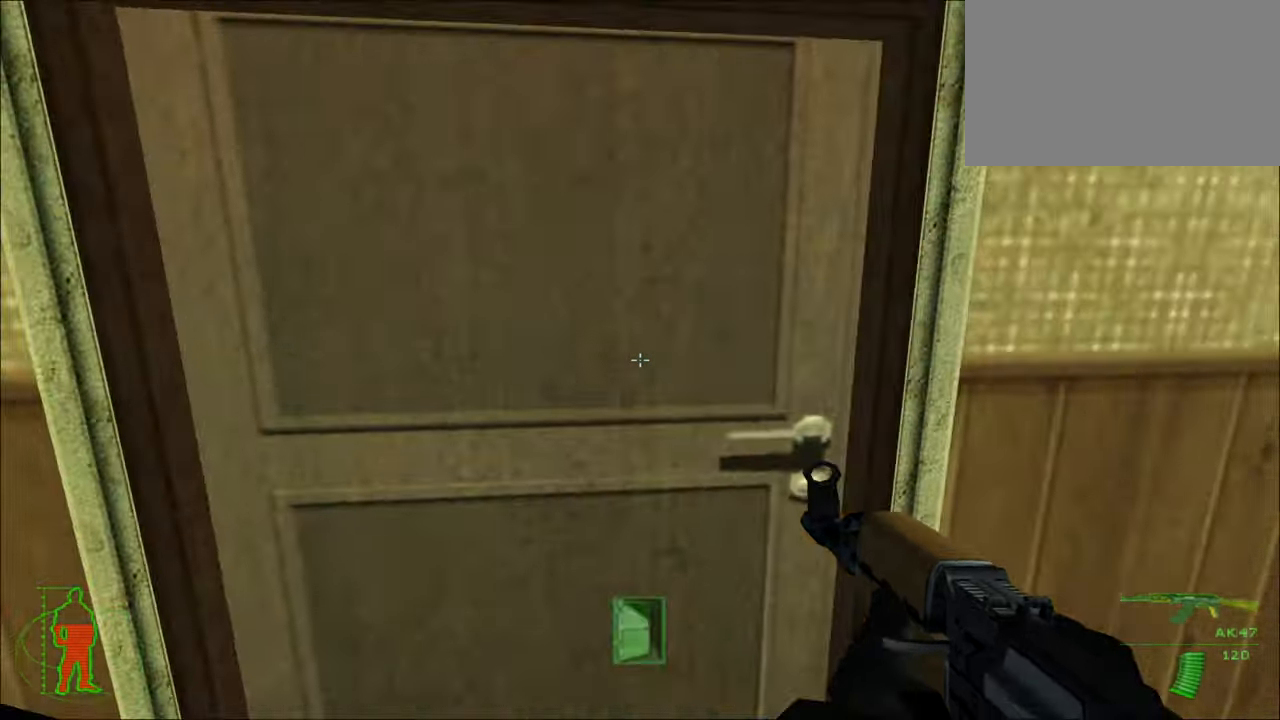
{"keys": [], "mouse": [], "mouse_move": "still", "events": [[133, "e", "down"], [200, "e", "up"]]}
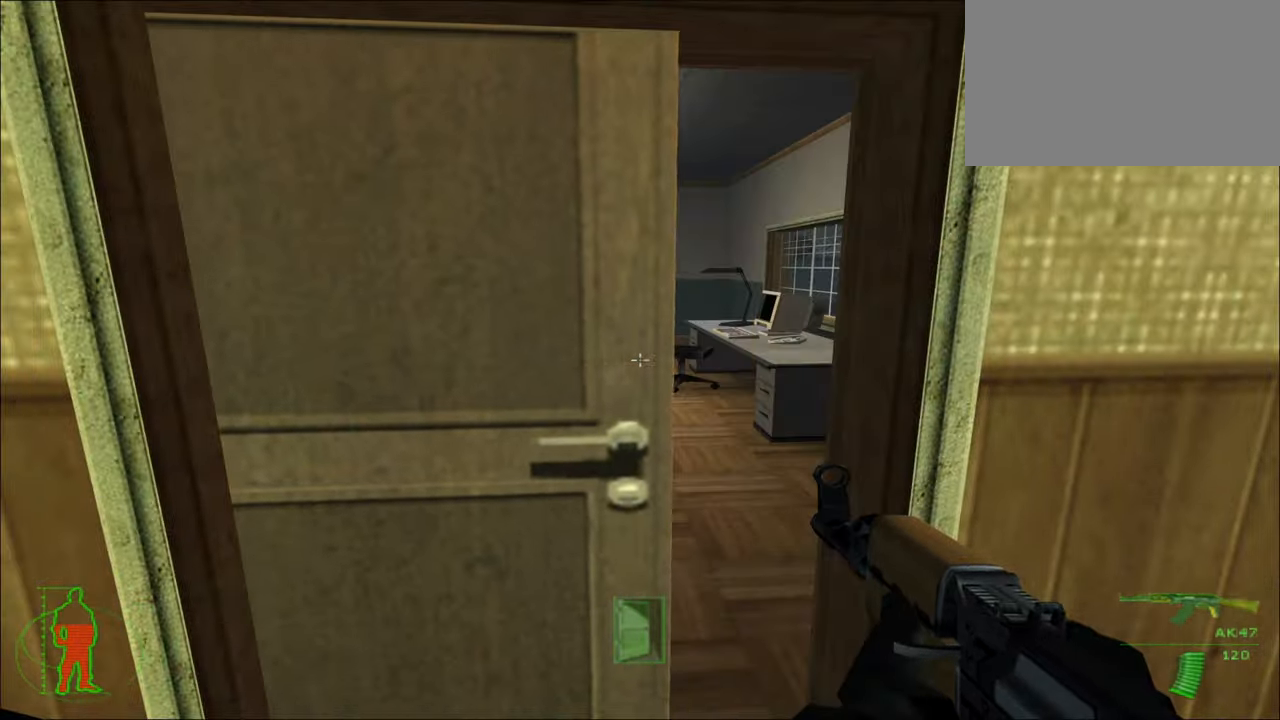
{"keys": [], "mouse": [], "mouse_move": "still", "events": []}
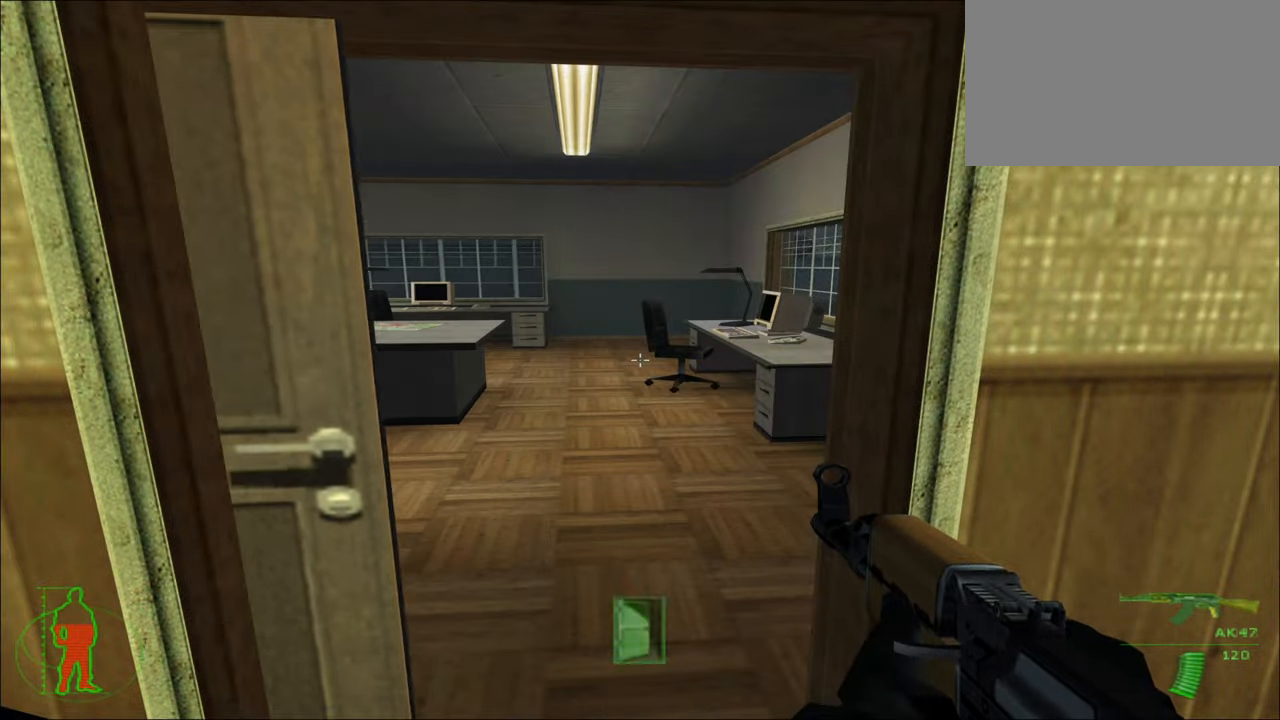
{"keys": ["w"], "mouse": [], "mouse_move": "still", "events": [[233, "w", "down"]]}
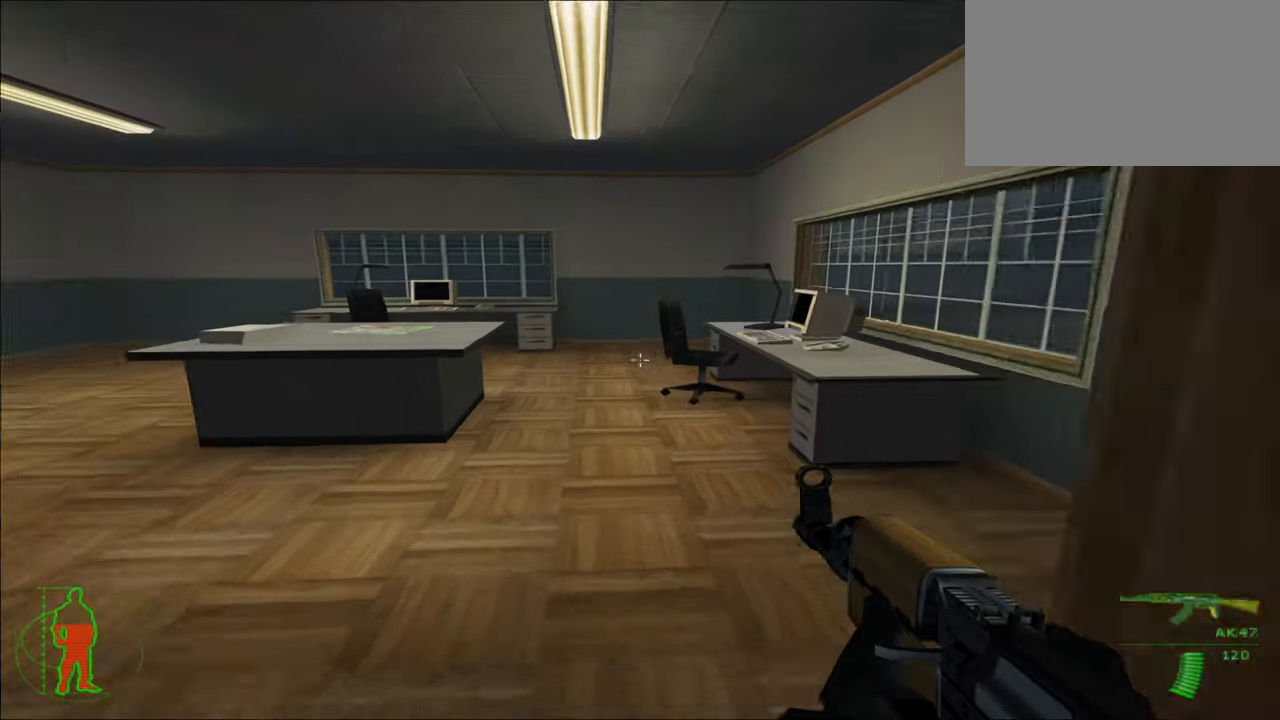
{"keys": [], "mouse": [], "mouse_move": "still", "events": [[133, "w", "up"]]}
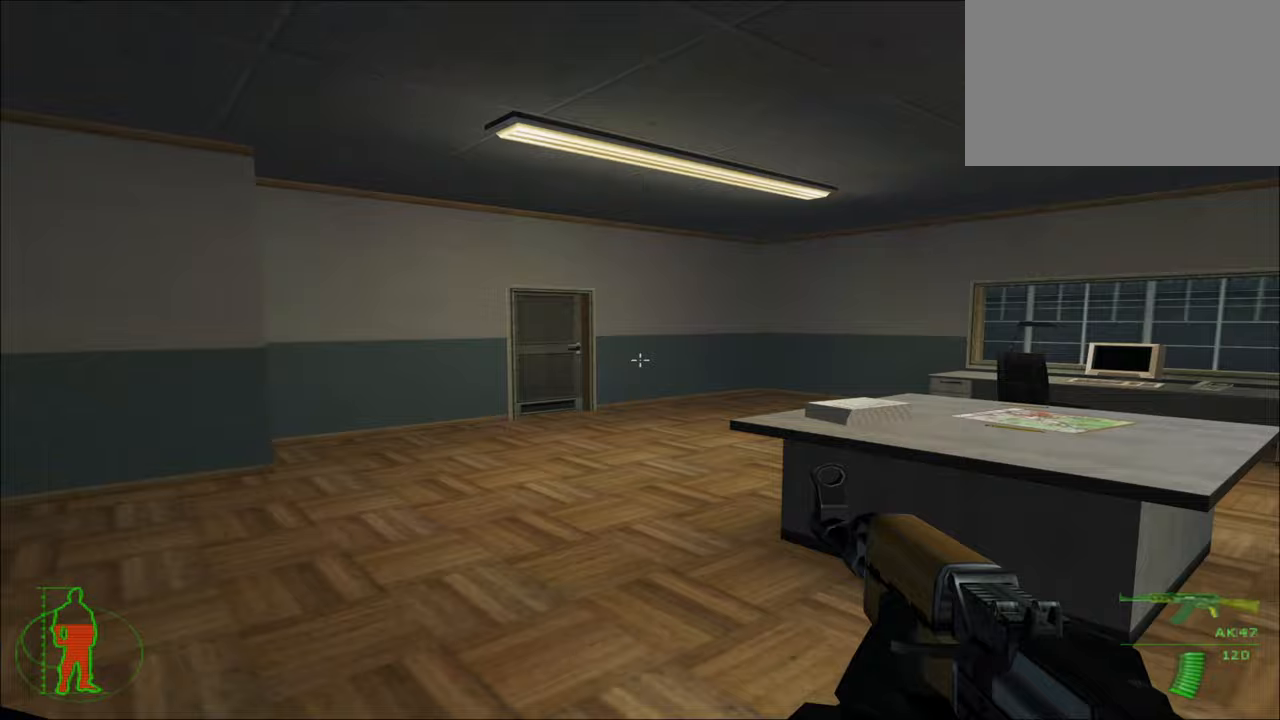
{"keys": ["w"], "mouse": [], "mouse_move": "still", "events": [[100, "w", "down"]]}
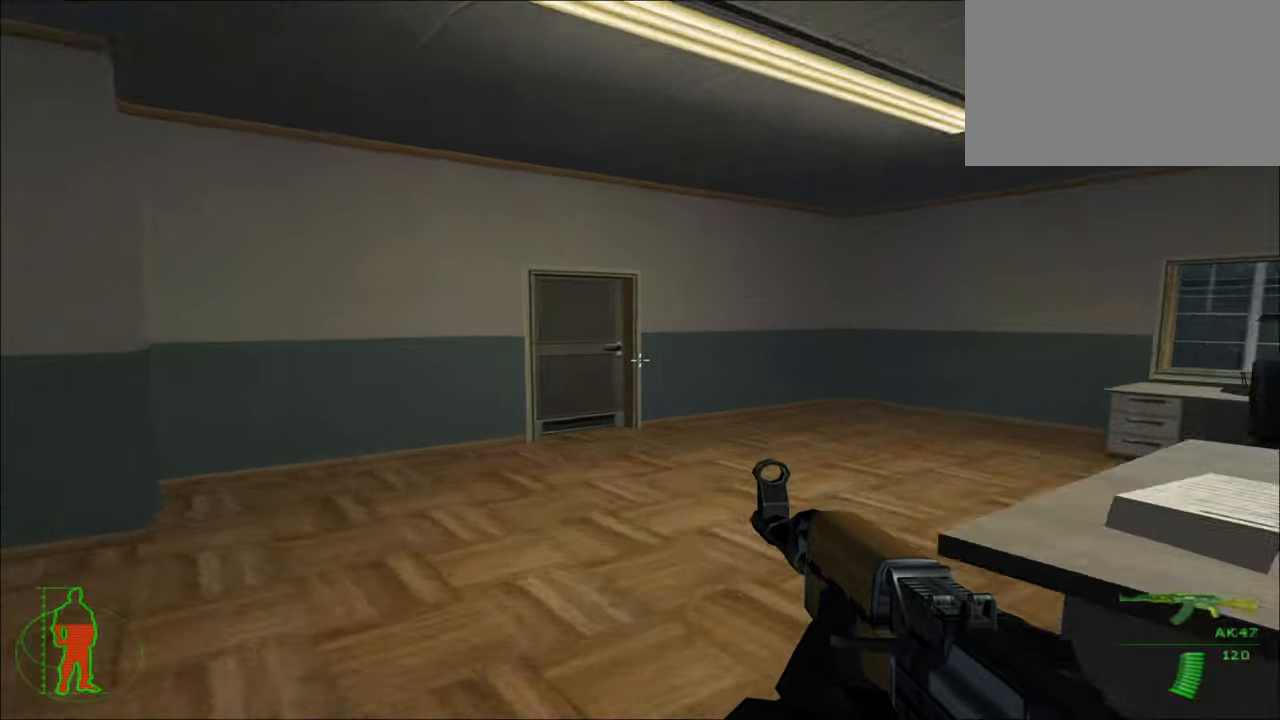
{"keys": ["w"], "mouse": [], "mouse_move": "still", "events": []}
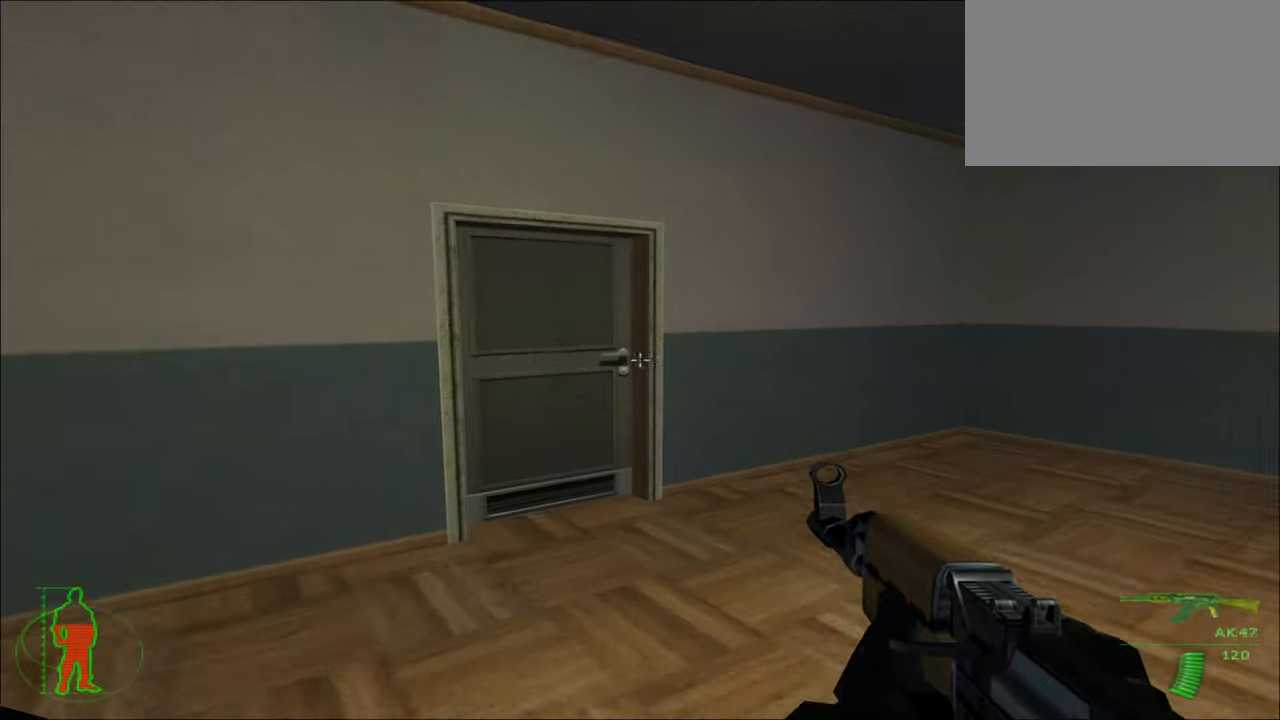
{"keys": ["e"], "mouse": [], "mouse_move": "still", "events": [[367, "w", "up"], [500, "e", "down"]]}
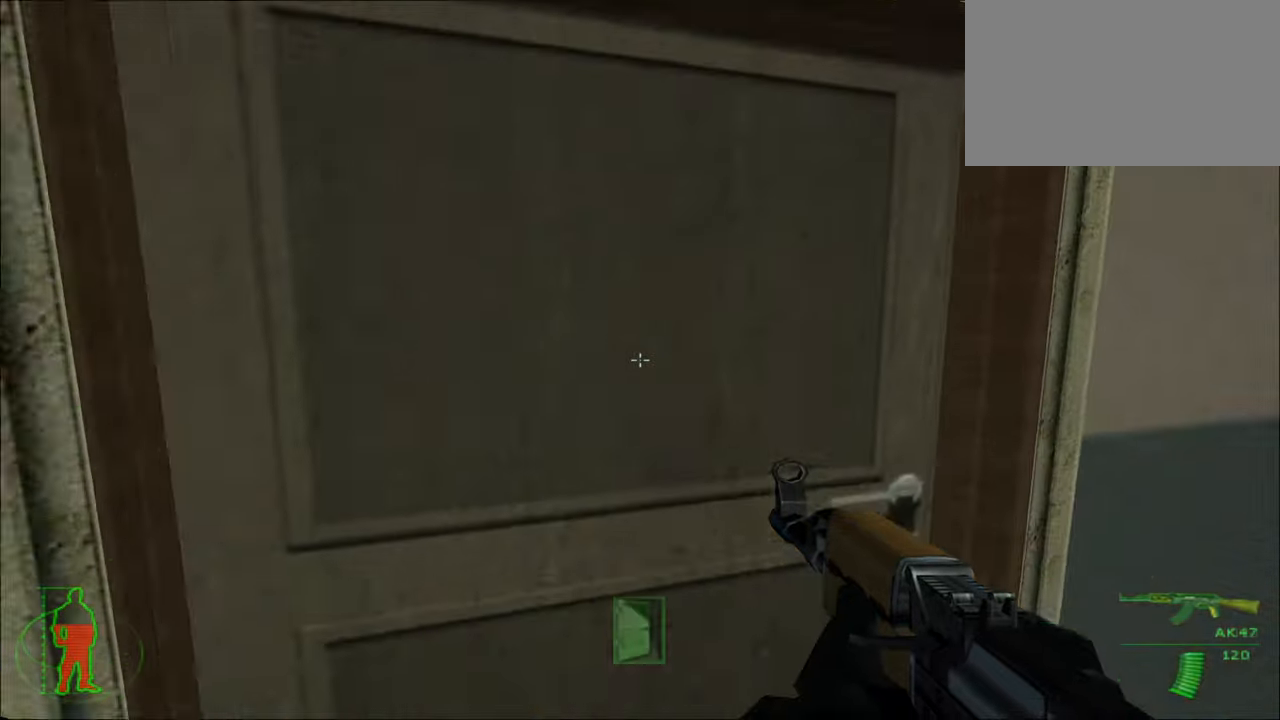
{"keys": [], "mouse": [], "mouse_move": "still", "events": [[33, "e", "up"]]}
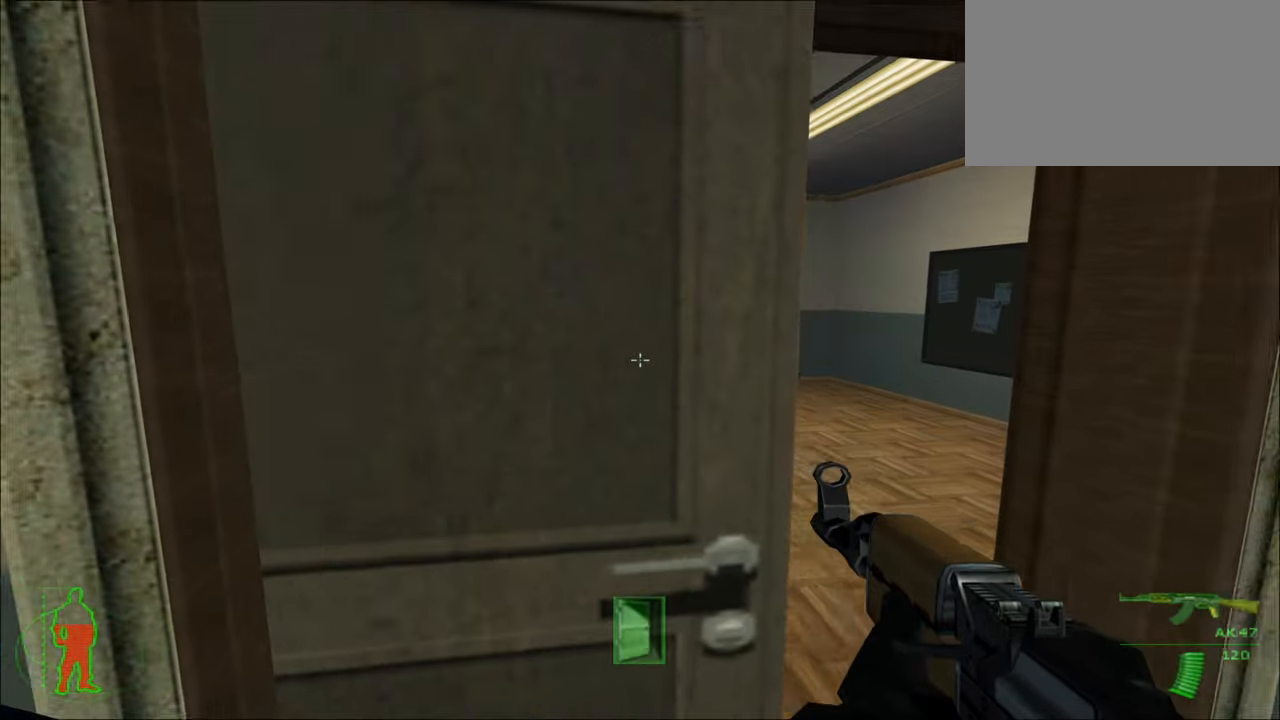
{"keys": [], "mouse": [], "mouse_move": "still", "events": []}
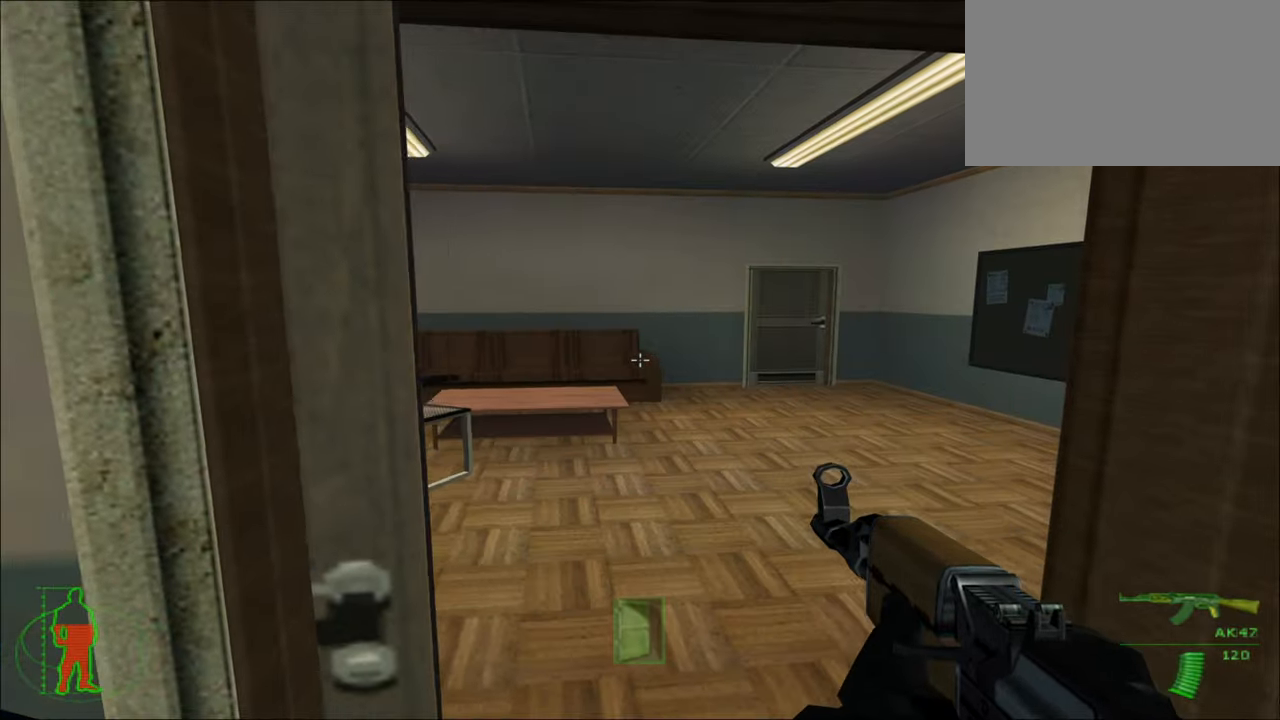
{"keys": [], "mouse": [], "mouse_move": "still", "events": [[167, "d", "down"], [367, "d", "up"]]}
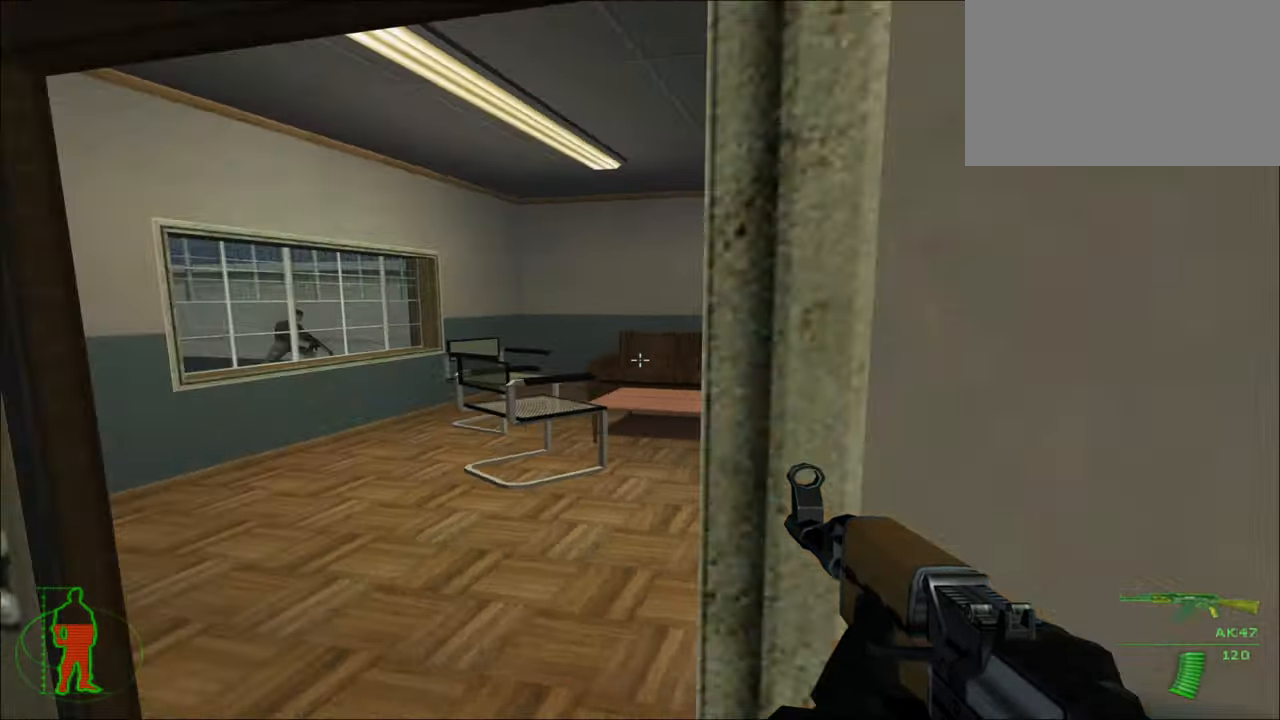
{"keys": ["a"], "mouse": [], "mouse_move": "still", "events": [[400, "a", "down"]]}
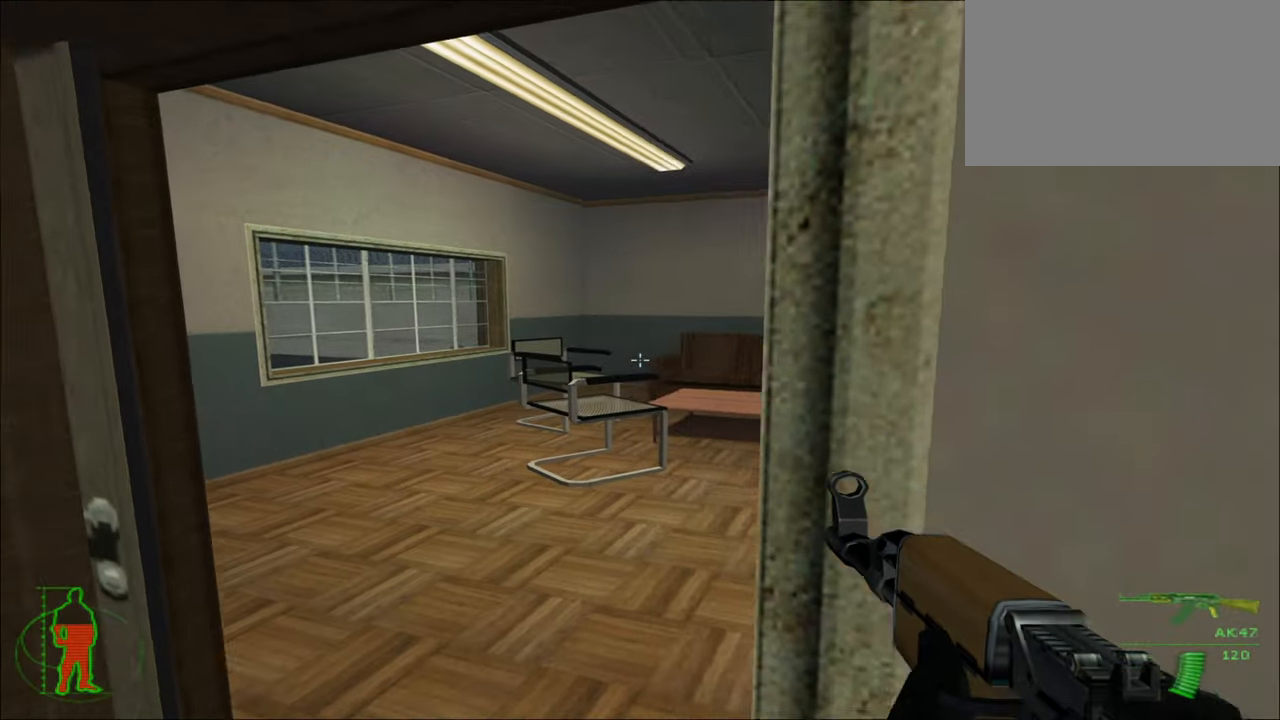
{"keys": [], "mouse": [], "mouse_move": "right", "events": [[200, "a", "up"]]}
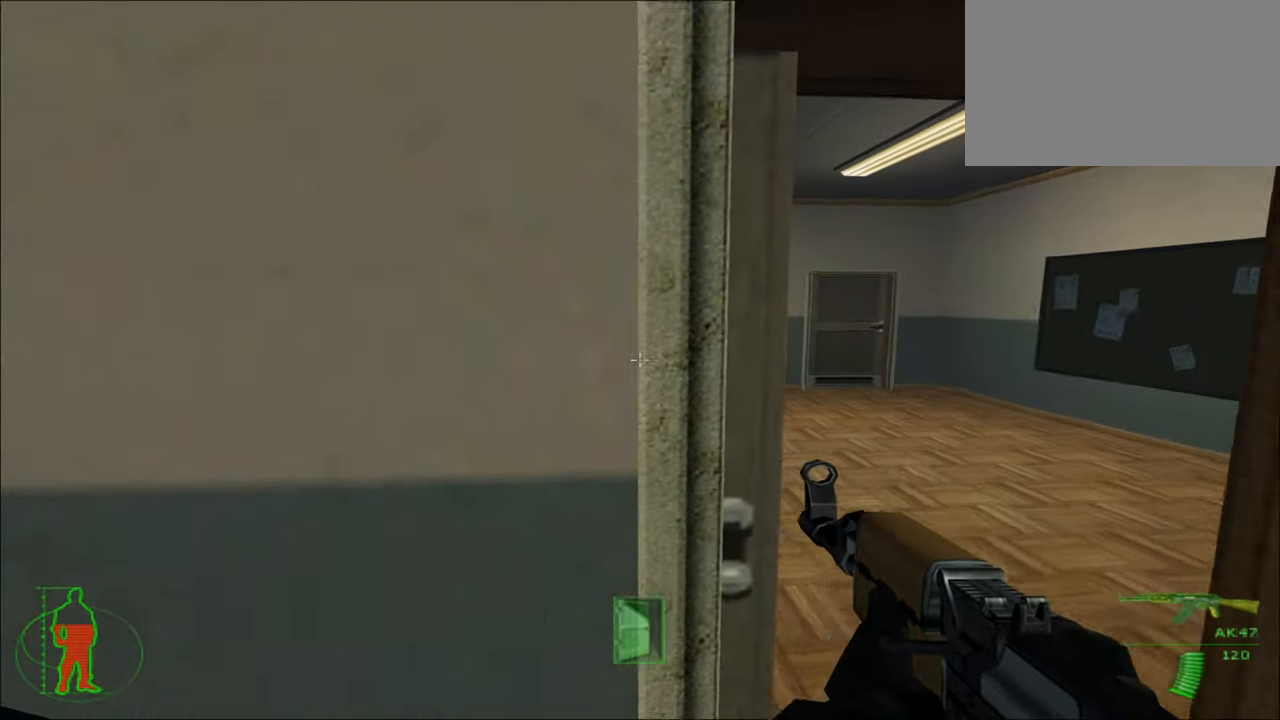
{"keys": ["w"], "mouse": [], "mouse_move": "still", "events": [[167, "d", "down"], [267, "d", "up"], [500, "w", "down"]]}
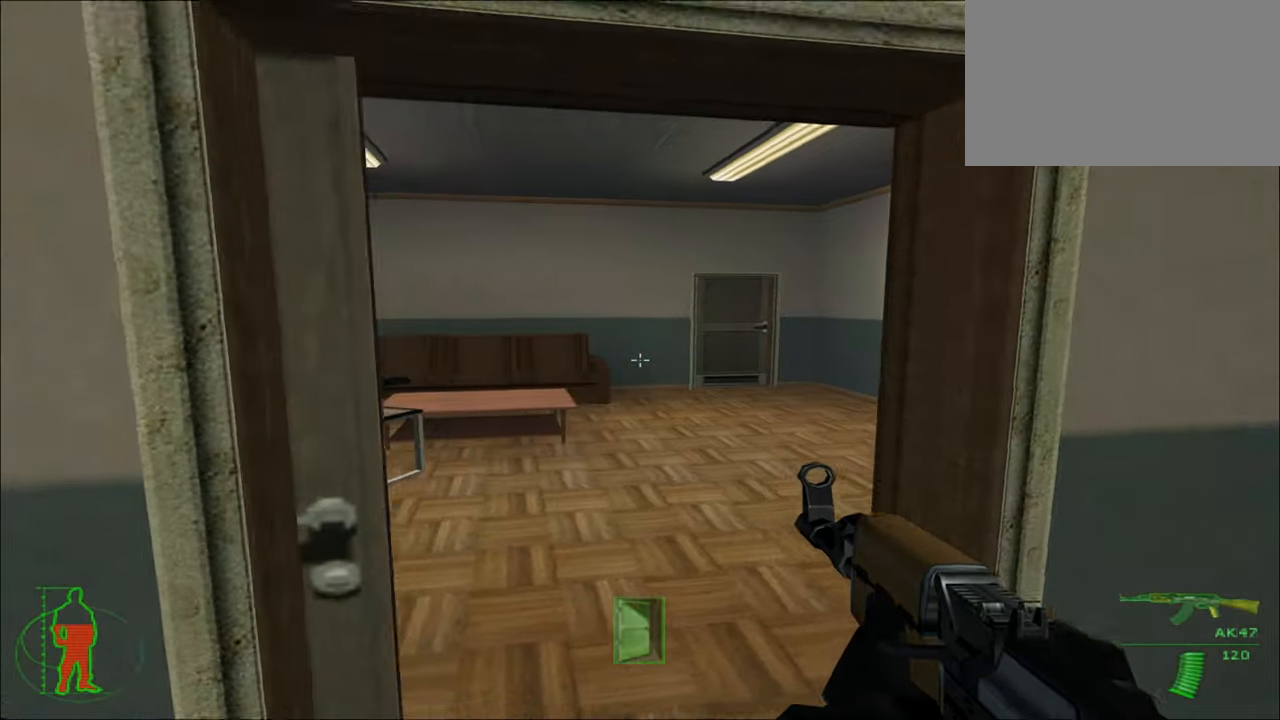
{"keys": [], "mouse": [], "mouse_move": "still", "events": [[33, "w", "up"]]}
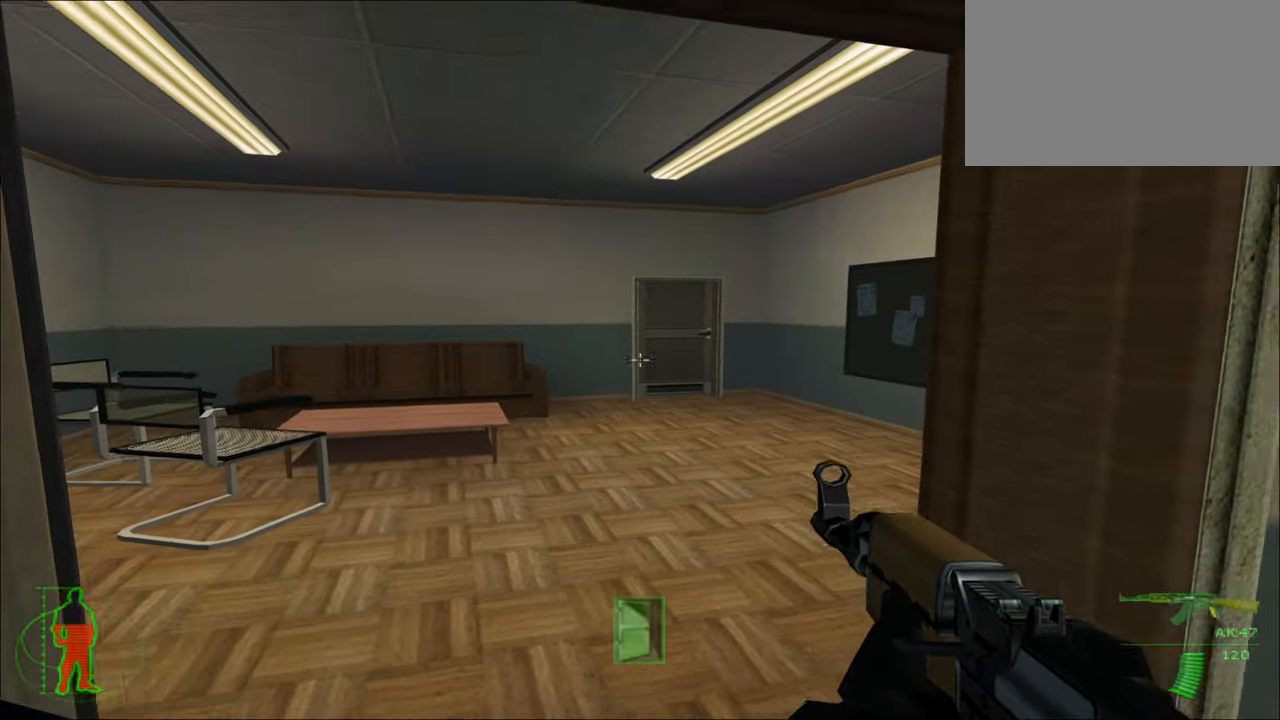
{"keys": [], "mouse": [], "mouse_move": "still", "events": []}
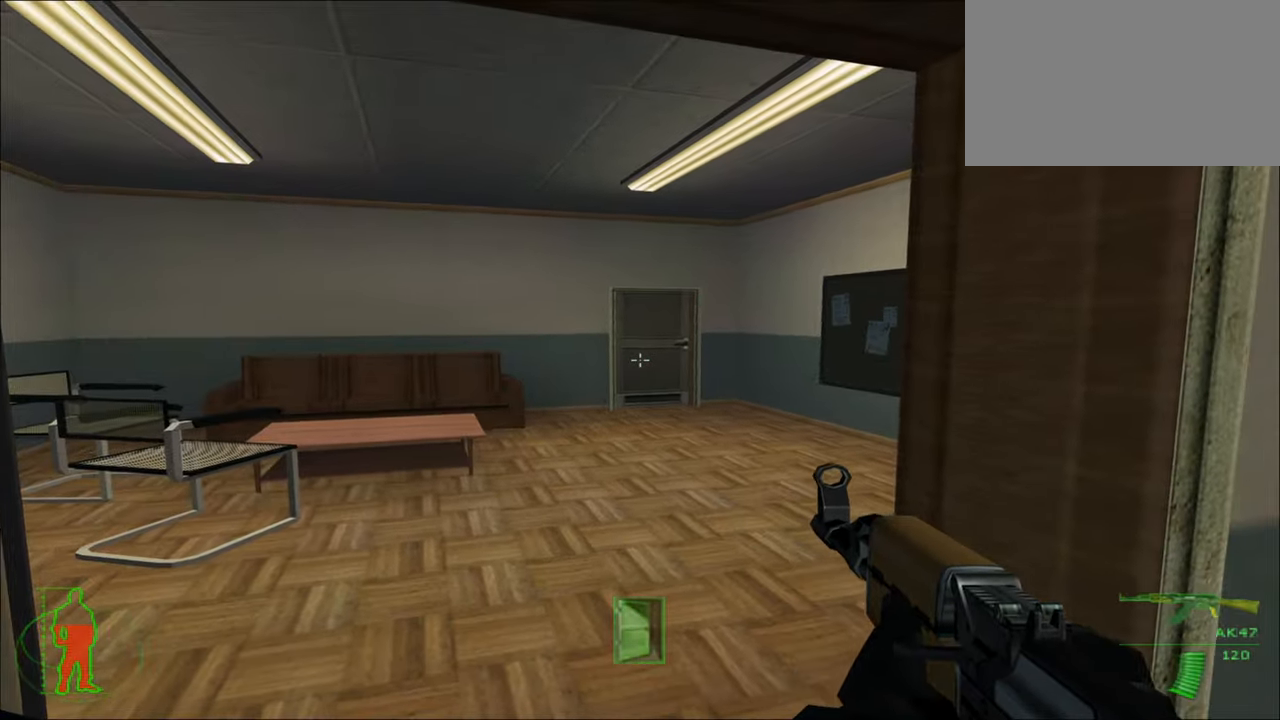
{"keys": ["w"], "mouse": [], "mouse_move": "still", "events": [[133, "w", "down"]]}
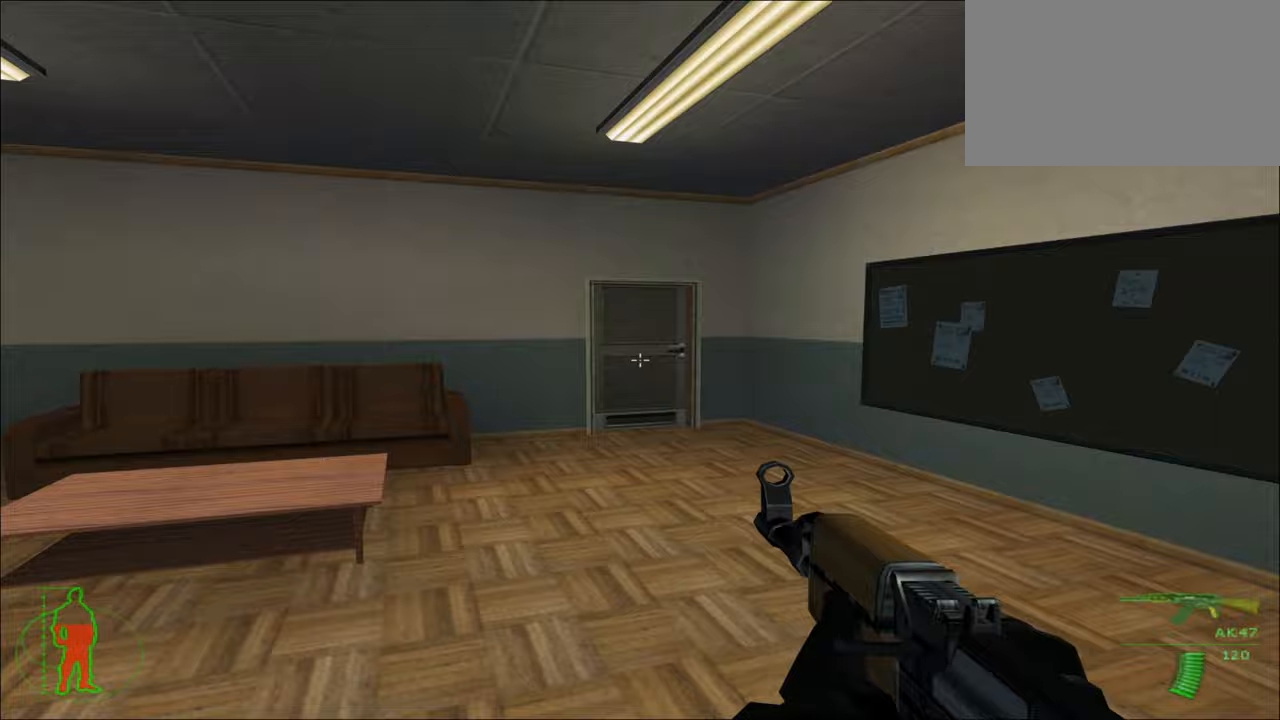
{"keys": ["w"], "mouse": [], "mouse_move": "still", "events": []}
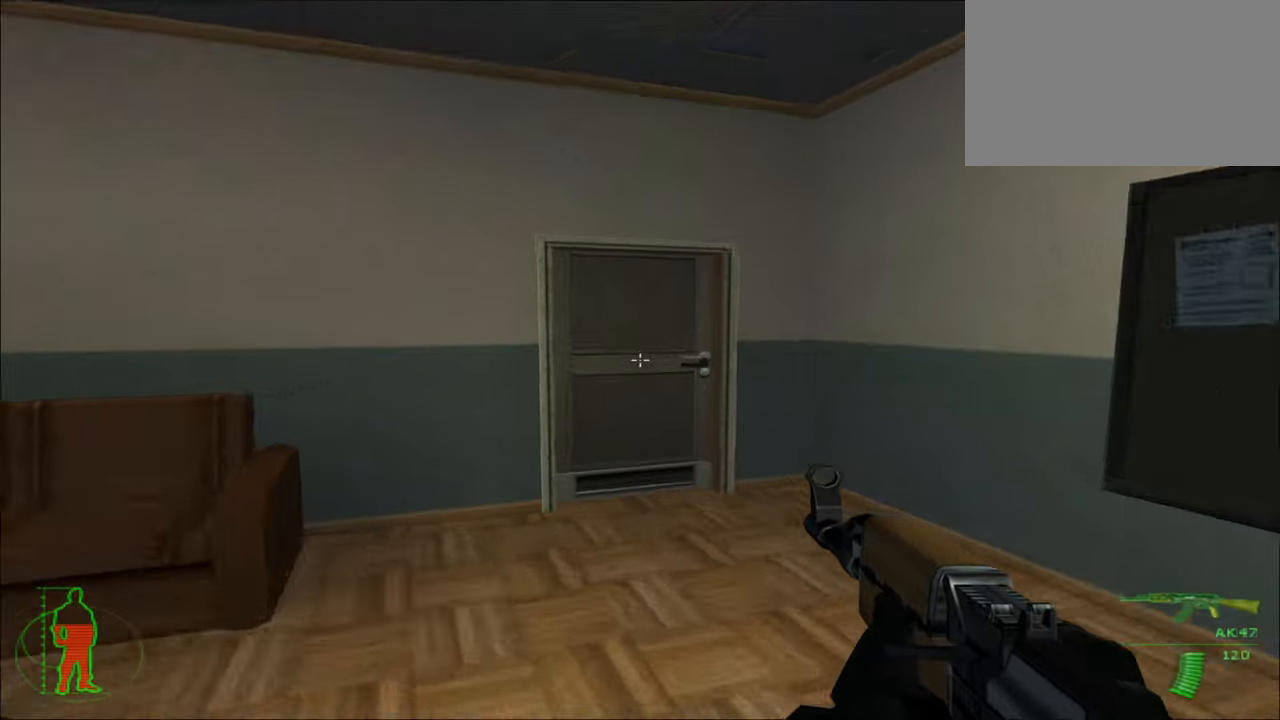
{"keys": [], "mouse": [], "mouse_move": "still", "events": [[433, "w", "up"]]}
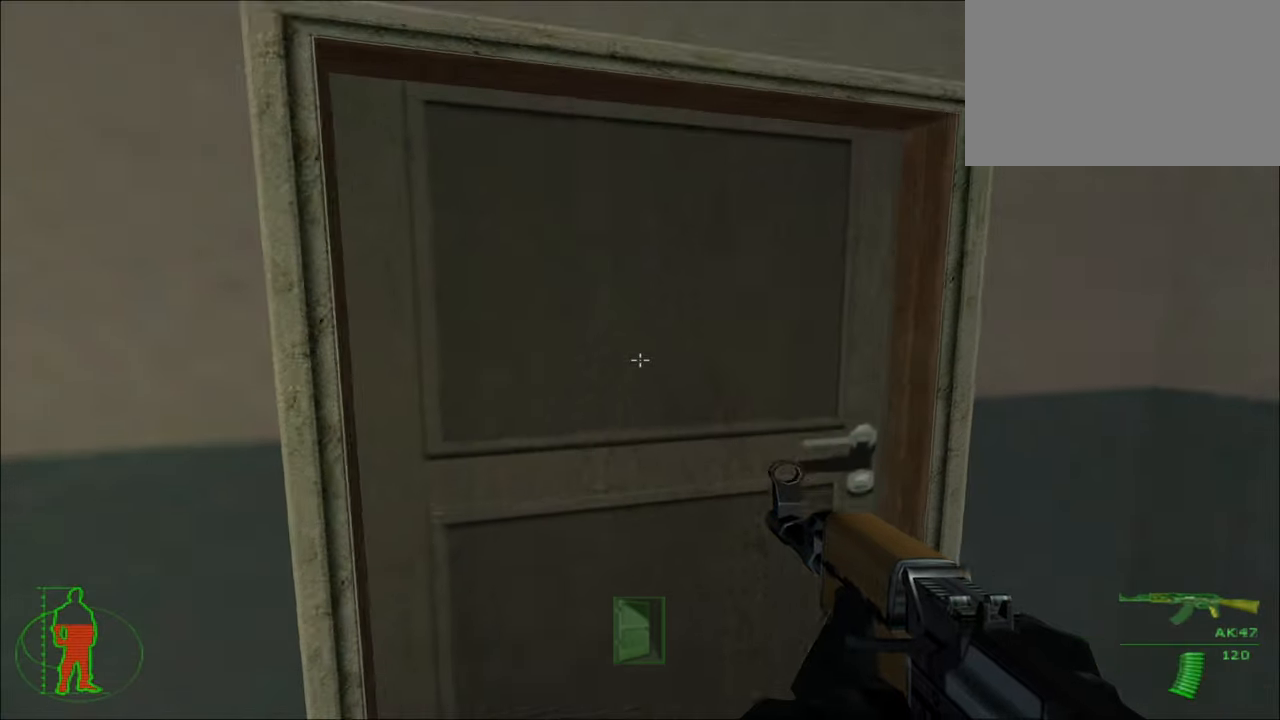
{"keys": [], "mouse": [], "mouse_move": "still", "events": []}
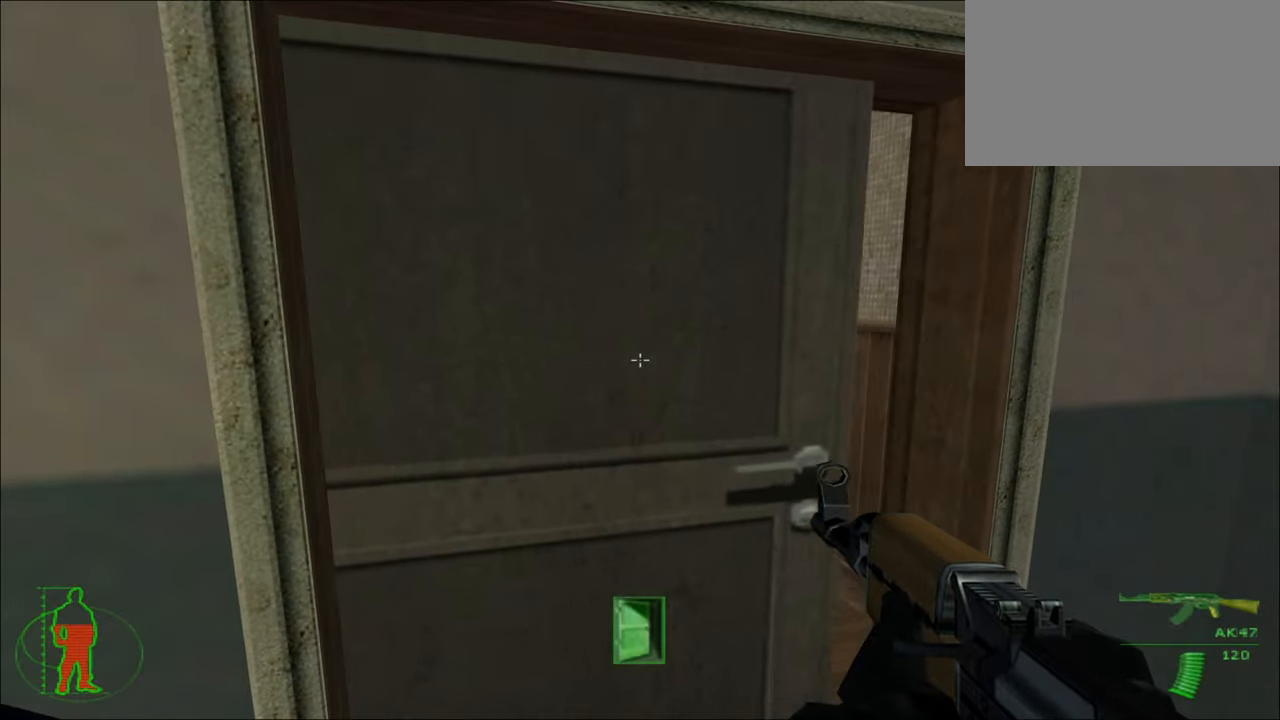
{"keys": [], "mouse": [], "mouse_move": "left", "events": []}
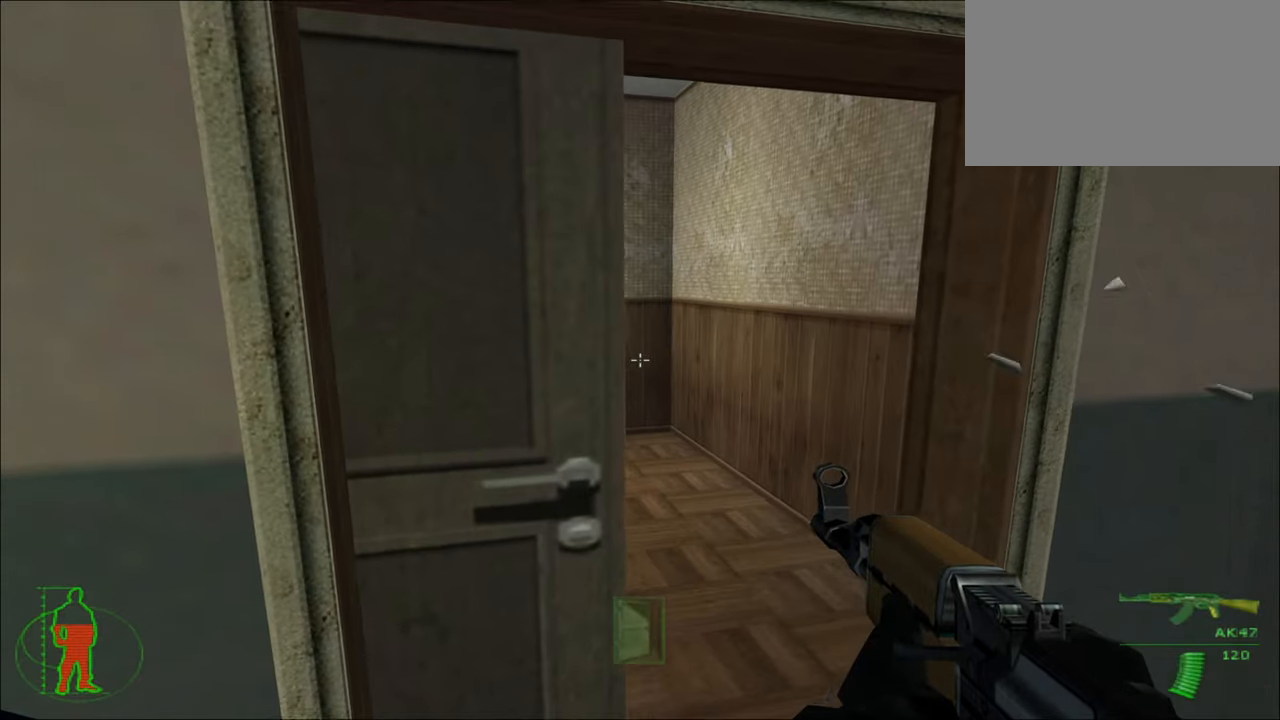
{"keys": [], "mouse": ["left"], "mouse_move": "left", "events": [[133, "mouse_left", "down"]]}
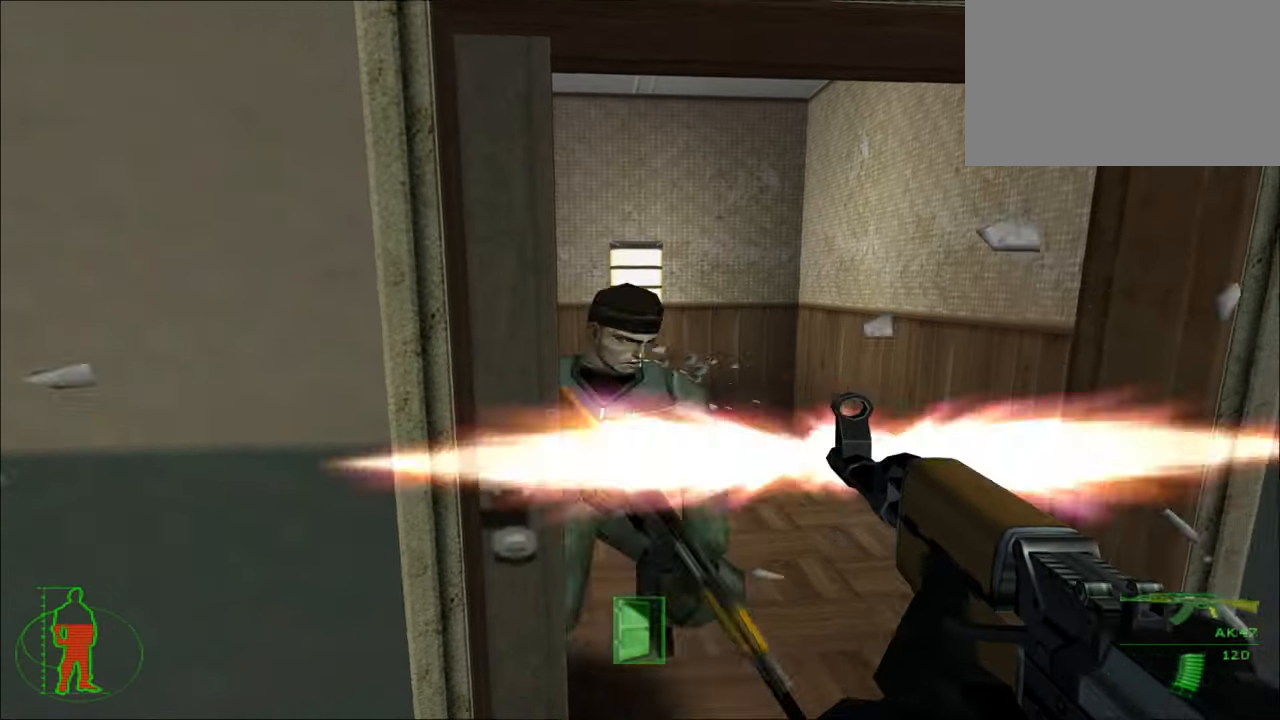
{"keys": [], "mouse": ["left"], "mouse_move": "right", "events": []}
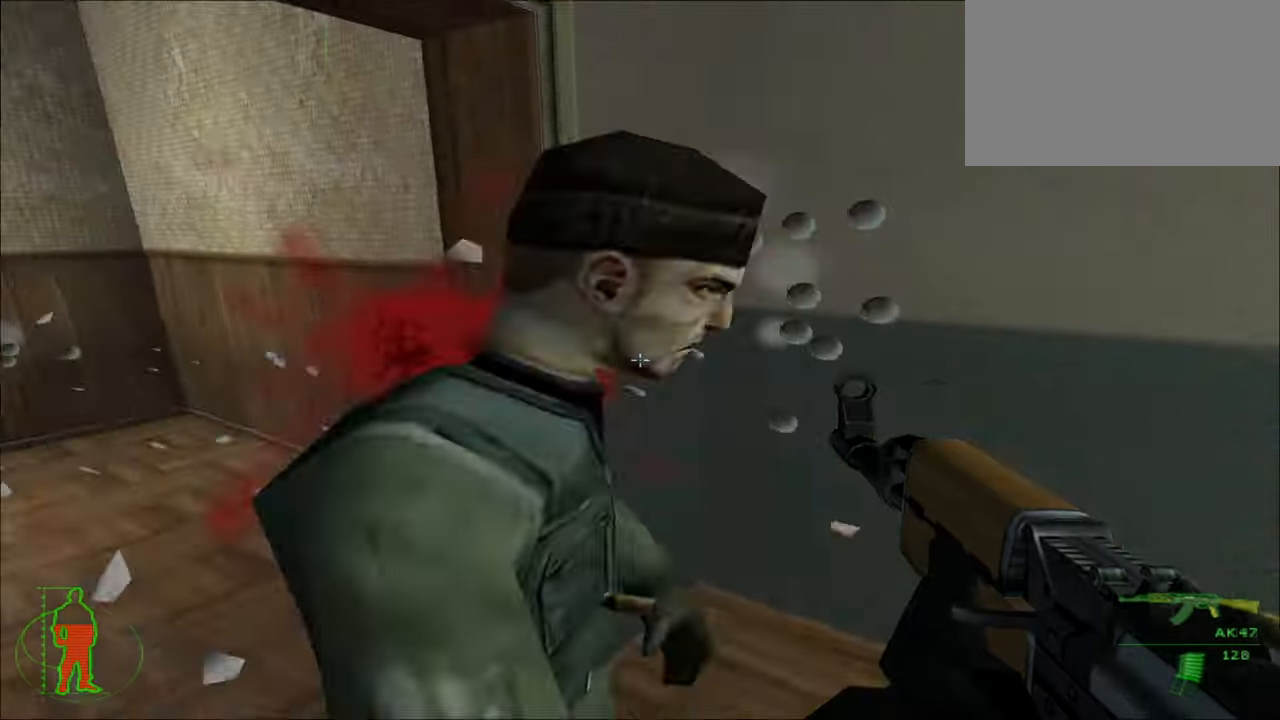
{"keys": ["w"], "mouse": [], "mouse_move": "left", "events": [[233, "mouse_left", "up"], [400, "w", "down"]]}
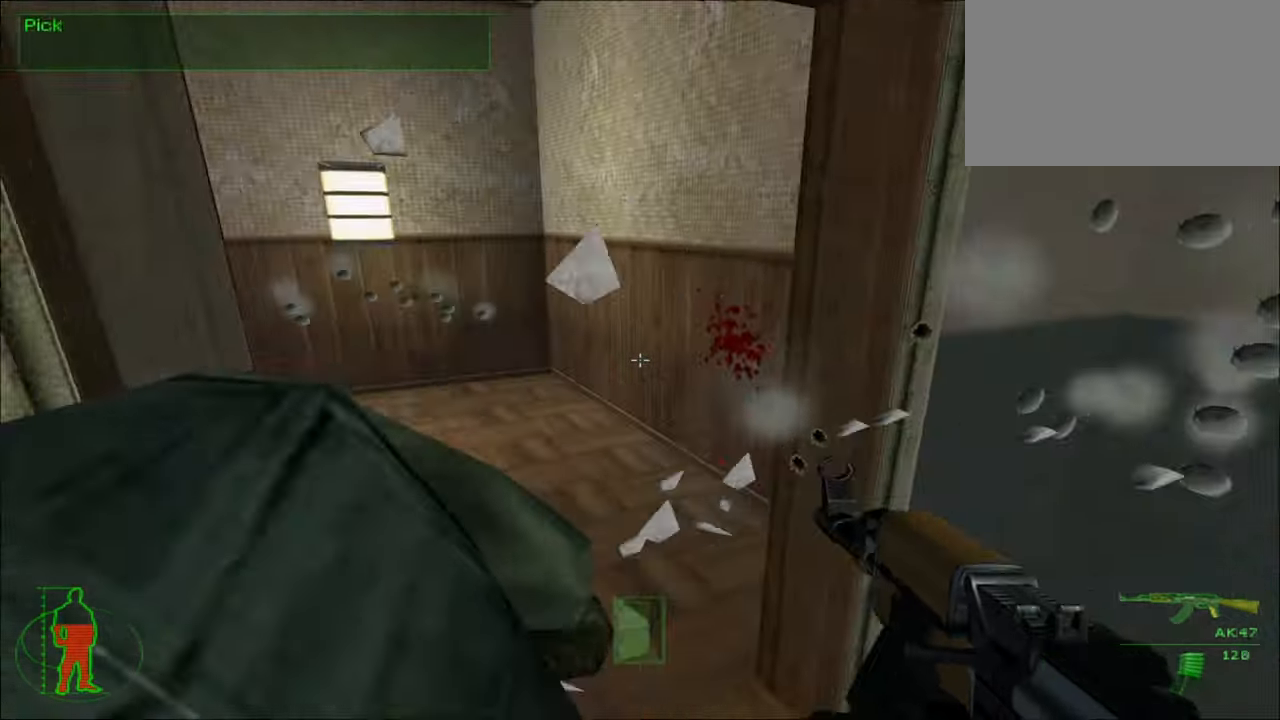
{"keys": ["w"], "mouse": [], "mouse_move": "up-left", "events": []}